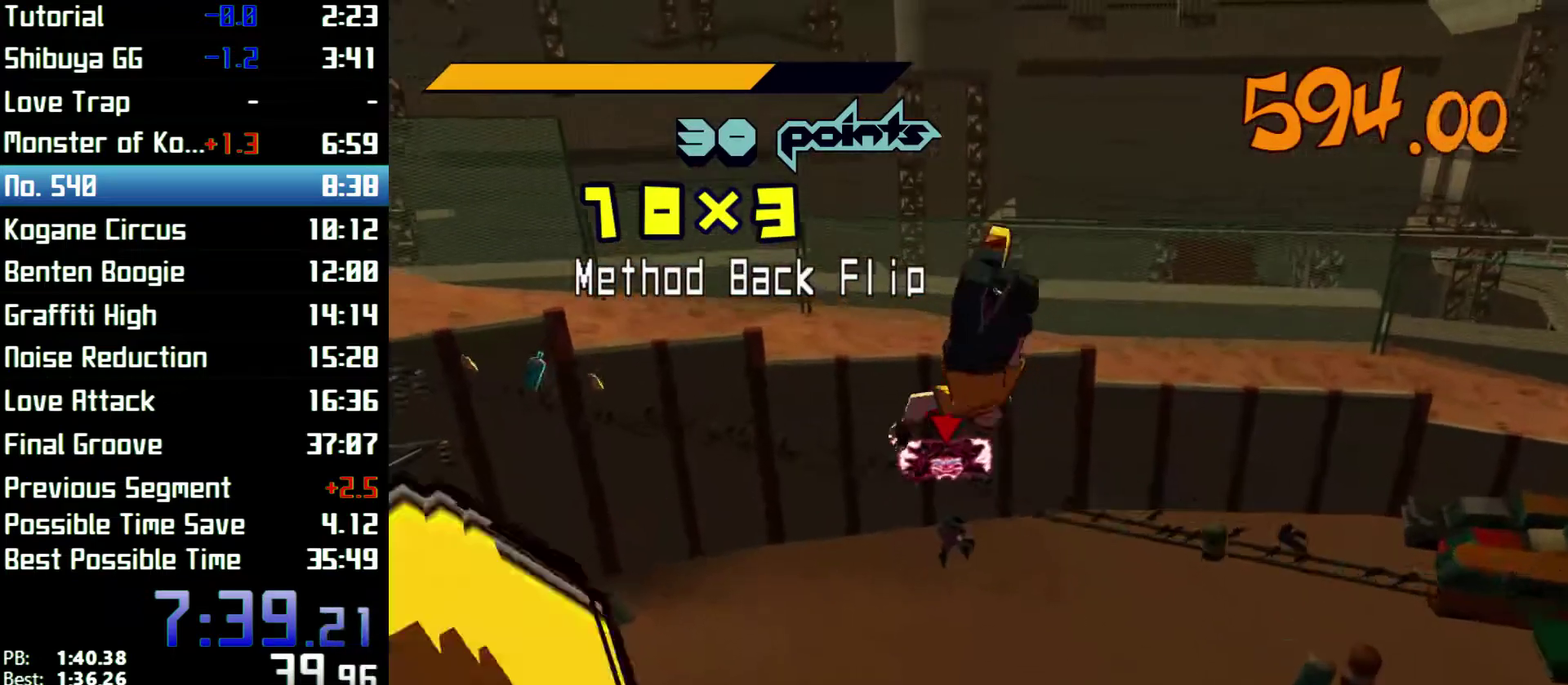
Gameplay with a controller (Xbox layout); each line is a JSON object with the inputs held at the frame after it. "events" lists button and stick changes between this image and that frame as [ms after this image, input, new state], when the widget could be followed in between. Not read: L3 R3.
{"buttons": [], "left_stick": "up", "right_stick": "center", "events": [[233, "R2", "up"], [333, "A", "up"]]}
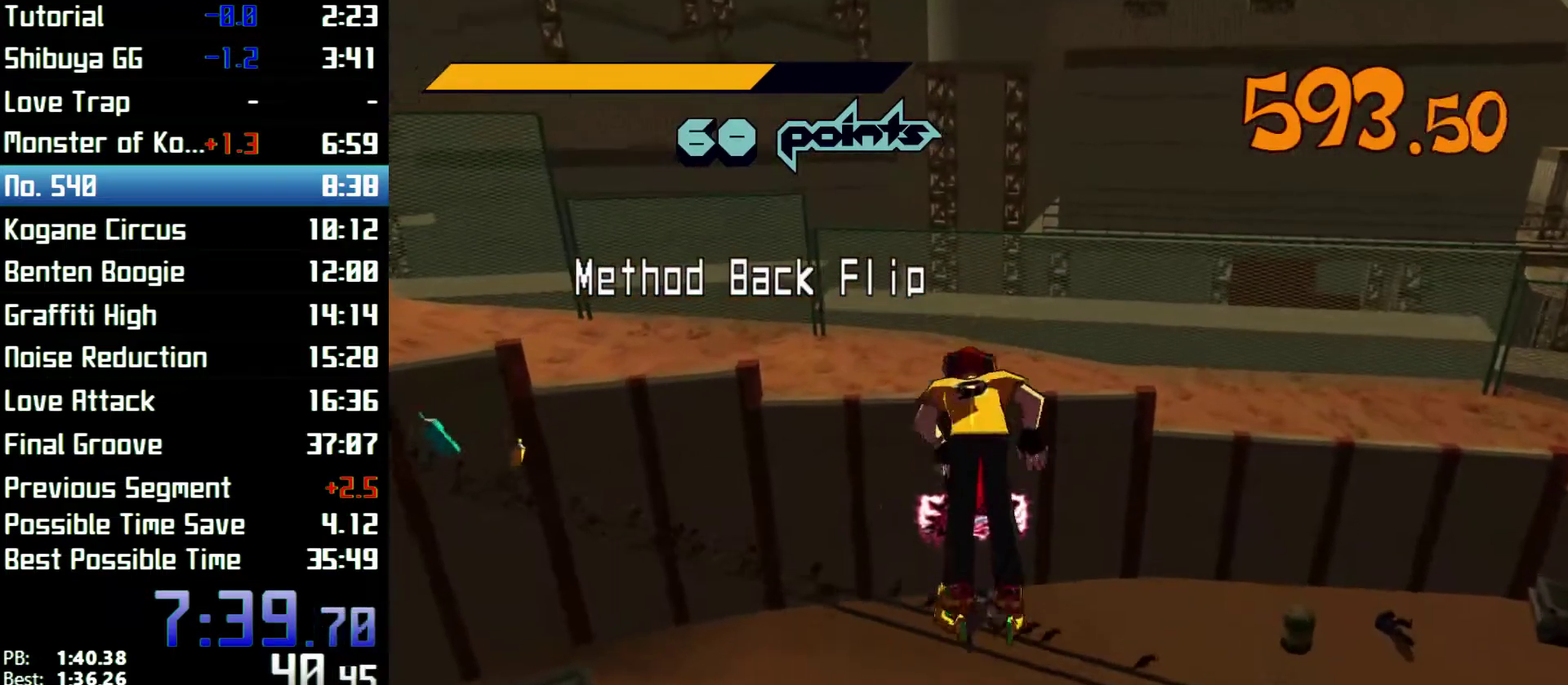
{"buttons": [], "left_stick": "up", "right_stick": "center"}
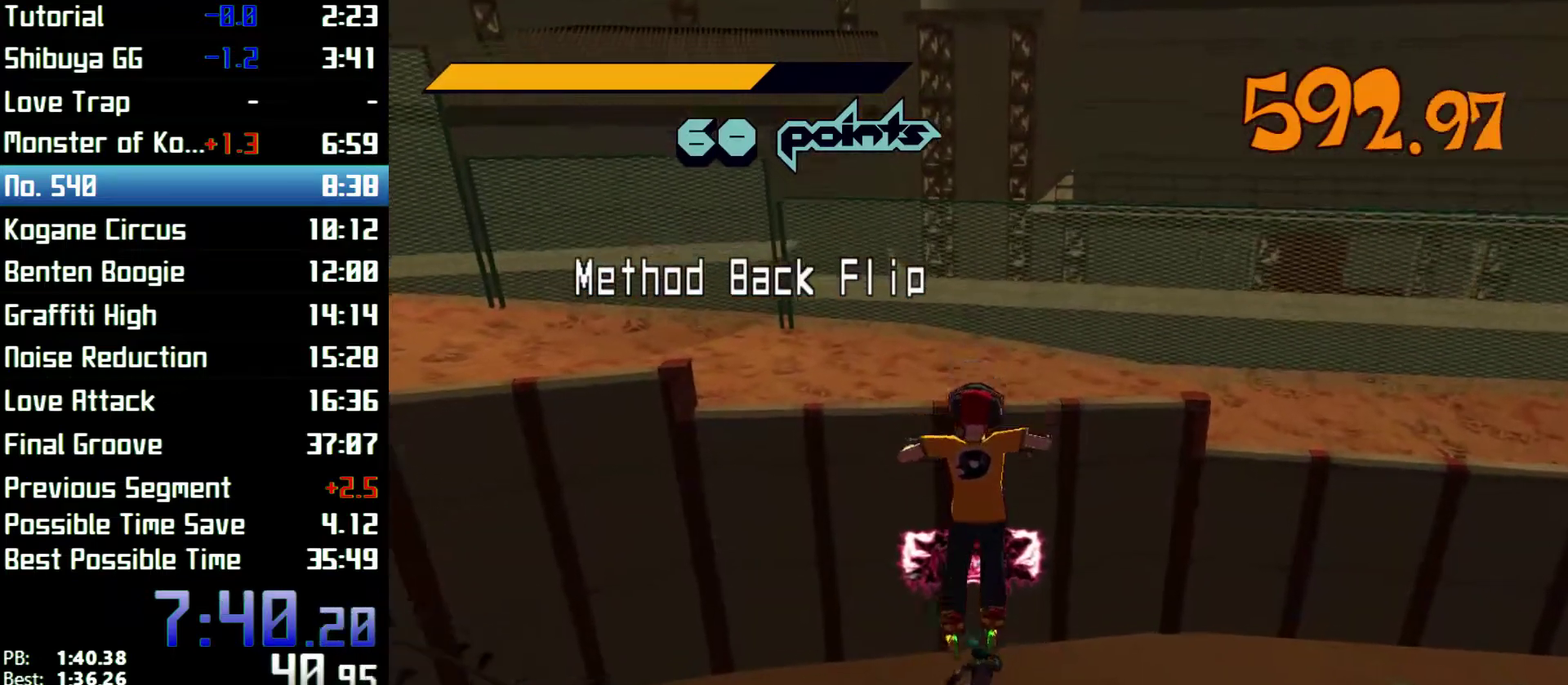
{"buttons": [], "left_stick": "up", "right_stick": "center"}
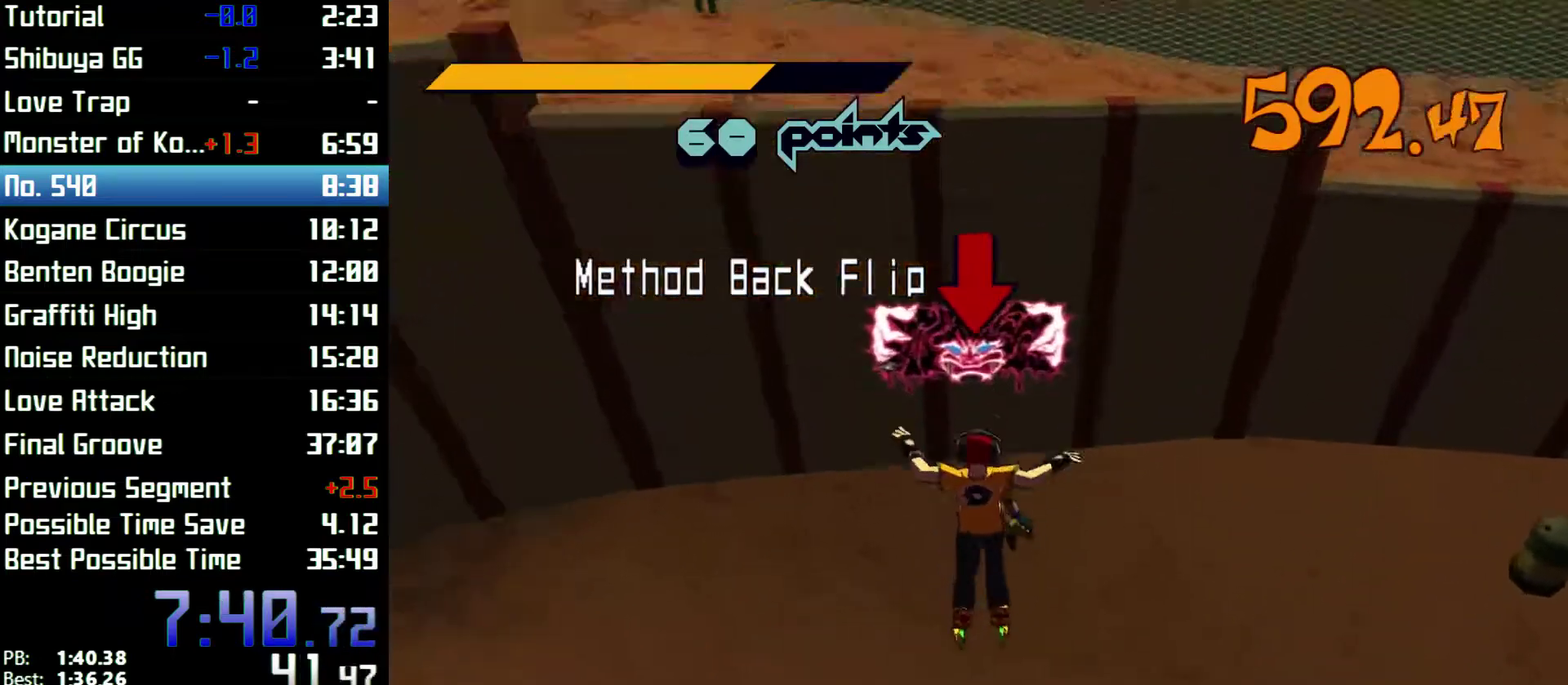
{"buttons": [], "left_stick": "center", "right_stick": "center", "events": [[33, "X", "down"], [33, "Y", "down"], [100, "X", "up"], [100, "Y", "up"], [167, "X", "down"], [200, "X", "up"], [300, "X", "down"], [300, "Y", "down"], [367, "X", "up"], [367, "Y", "up"], [467, "X", "down"], [467, "left_stick", "center"], [500, "X", "up"]]}